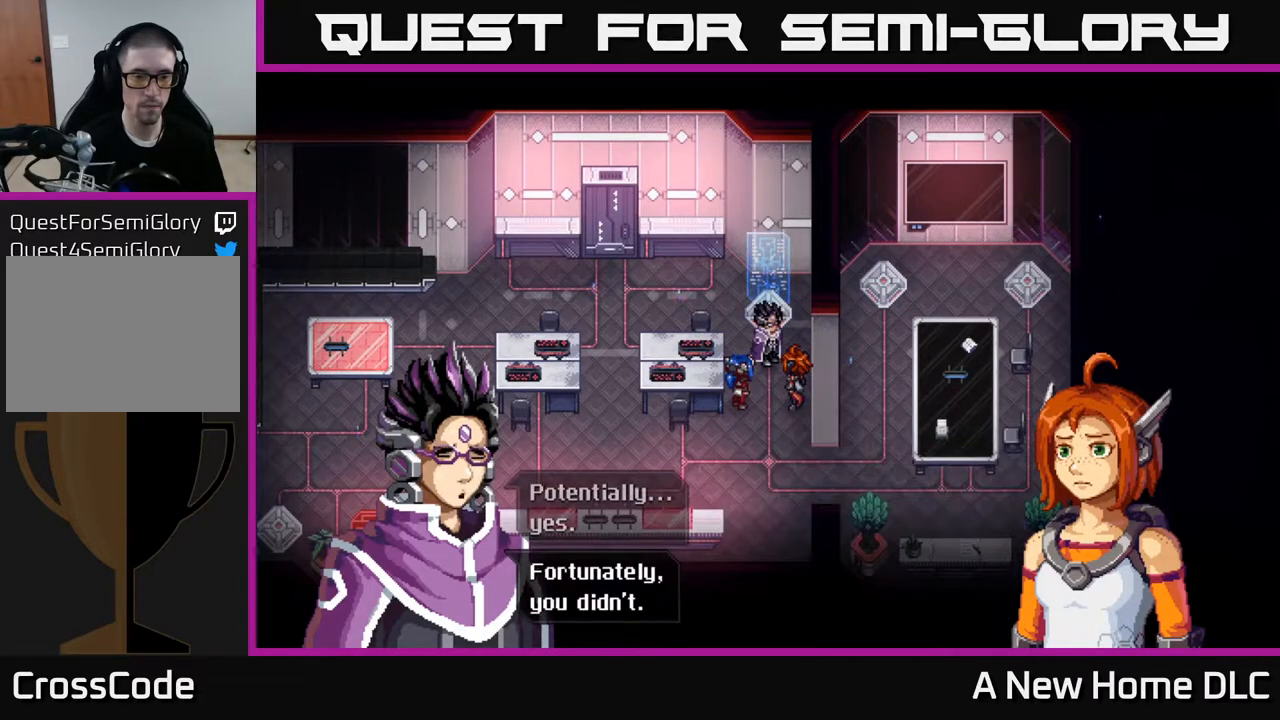
Gameplay with a controller (Xbox layout); each line is a JSON object with the inputs held at the frame after it. "events" lists button and stick changes between this image and that frame as [ms after this image, input, new state], when the widget could be followed in between.
{"buttons": ["A"], "left_stick": "center", "right_stick": "center", "events": [[417, "A", "down"]]}
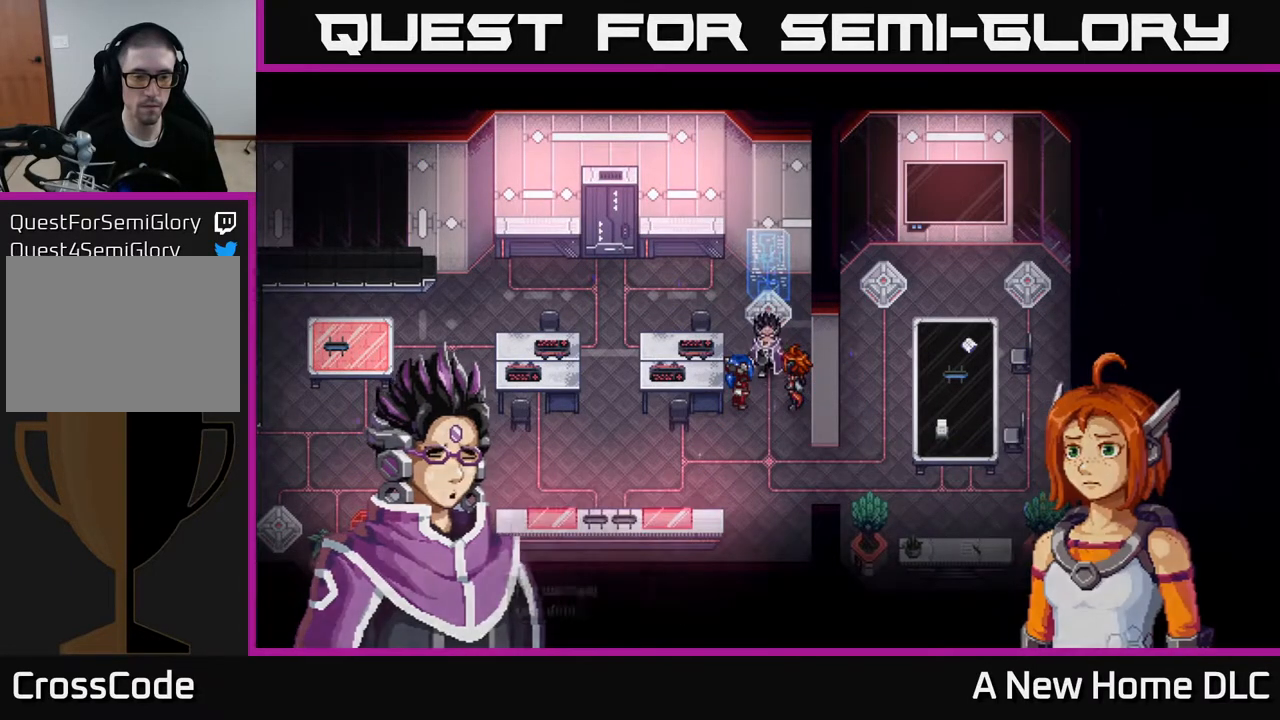
{"buttons": [], "left_stick": "center", "right_stick": "center", "events": [[83, "A", "up"]]}
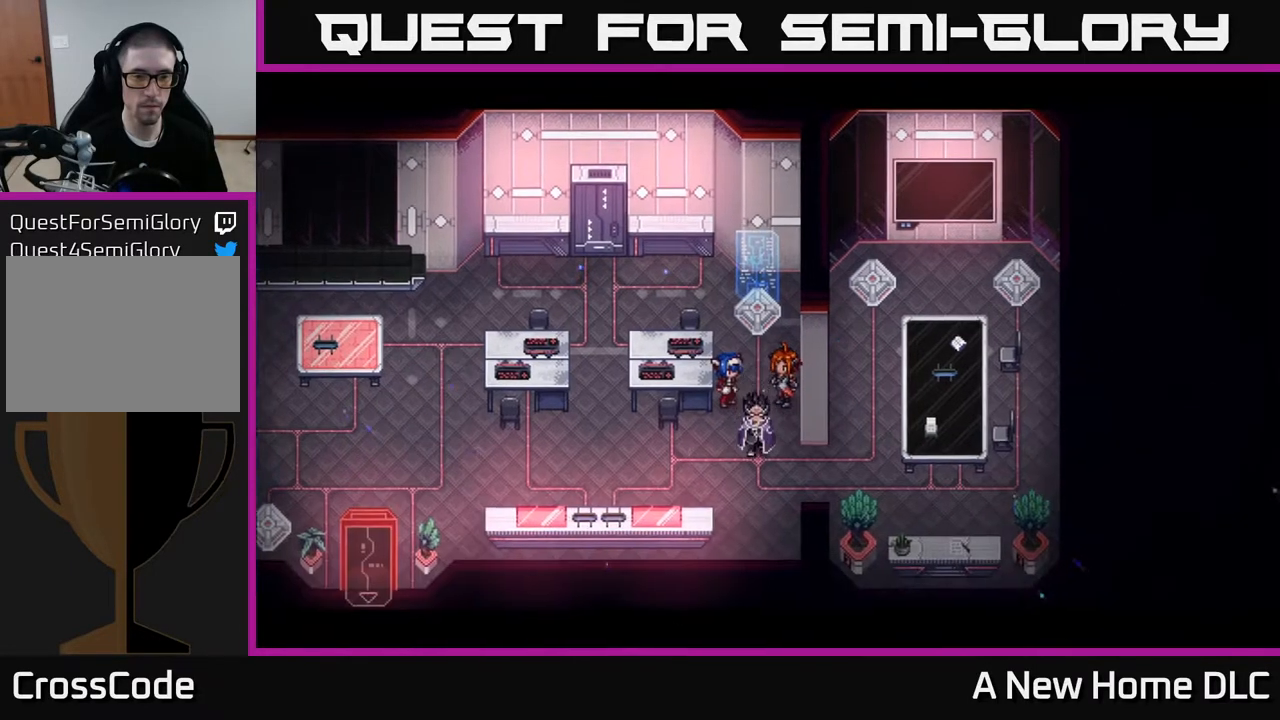
{"buttons": [], "left_stick": "center", "right_stick": "center", "events": []}
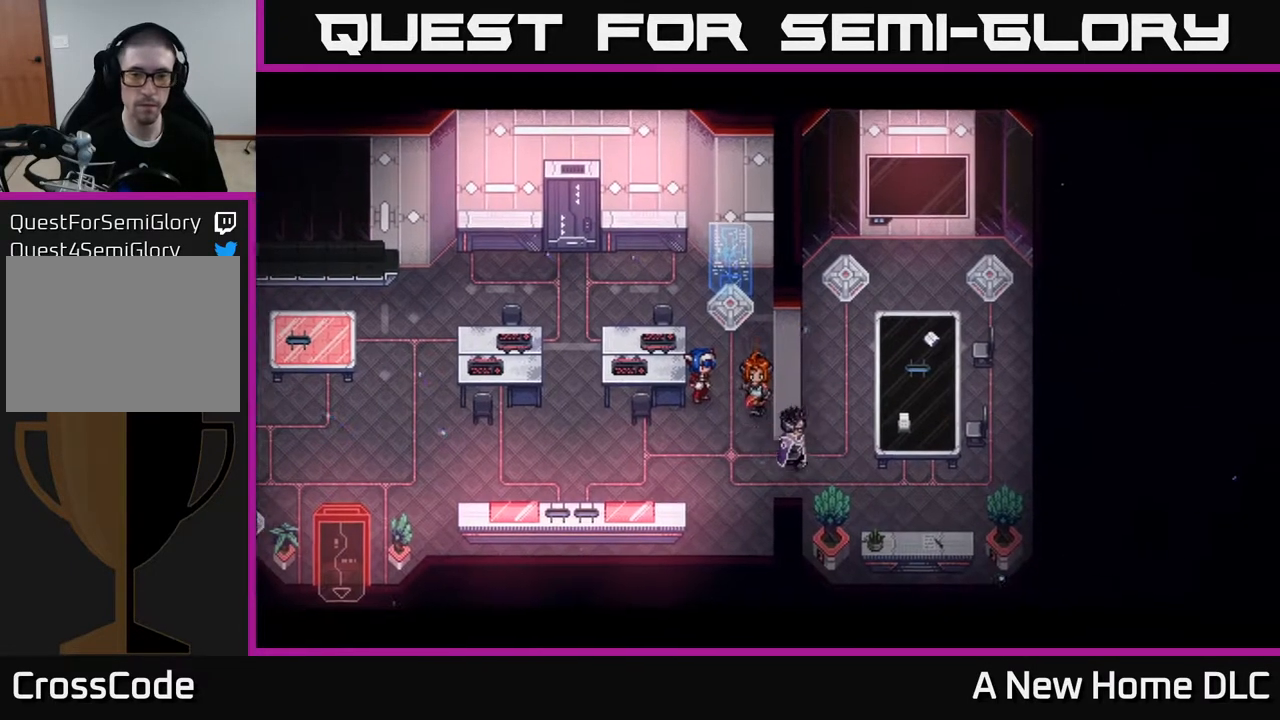
{"buttons": [], "left_stick": "center", "right_stick": "center", "events": []}
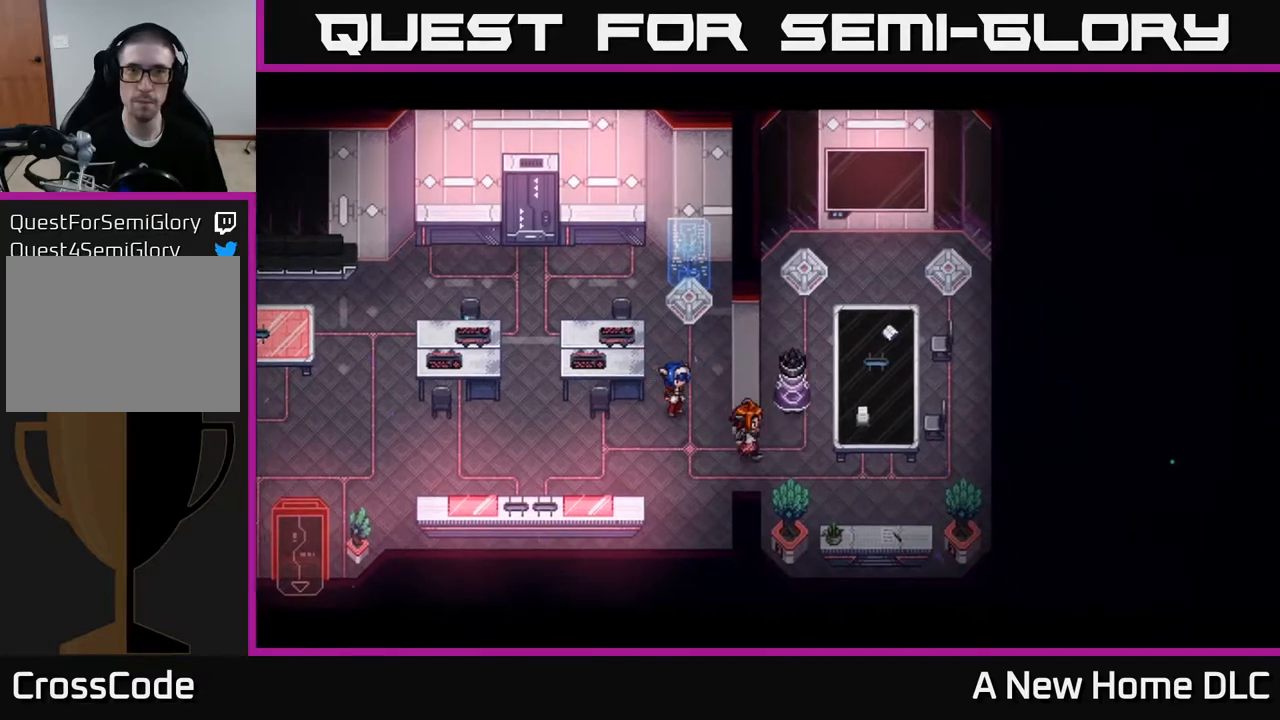
{"buttons": [], "left_stick": "center", "right_stick": "center", "events": []}
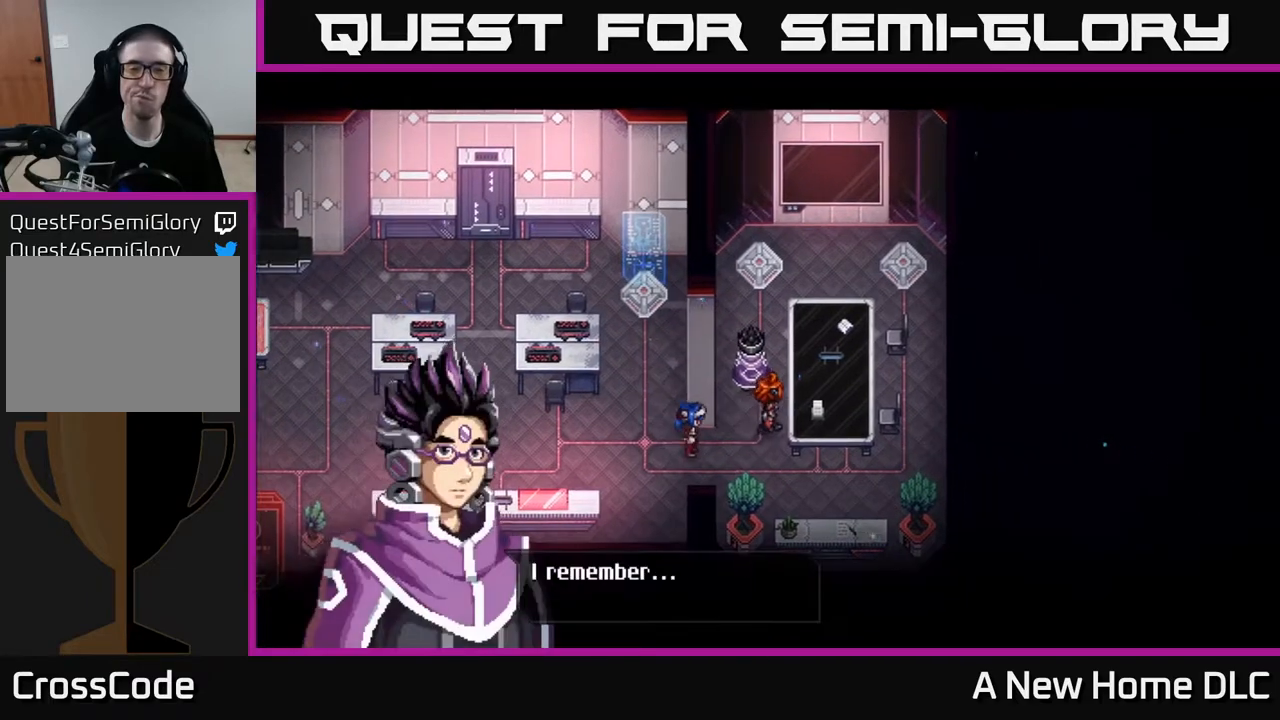
{"buttons": [], "left_stick": "center", "right_stick": "center", "events": []}
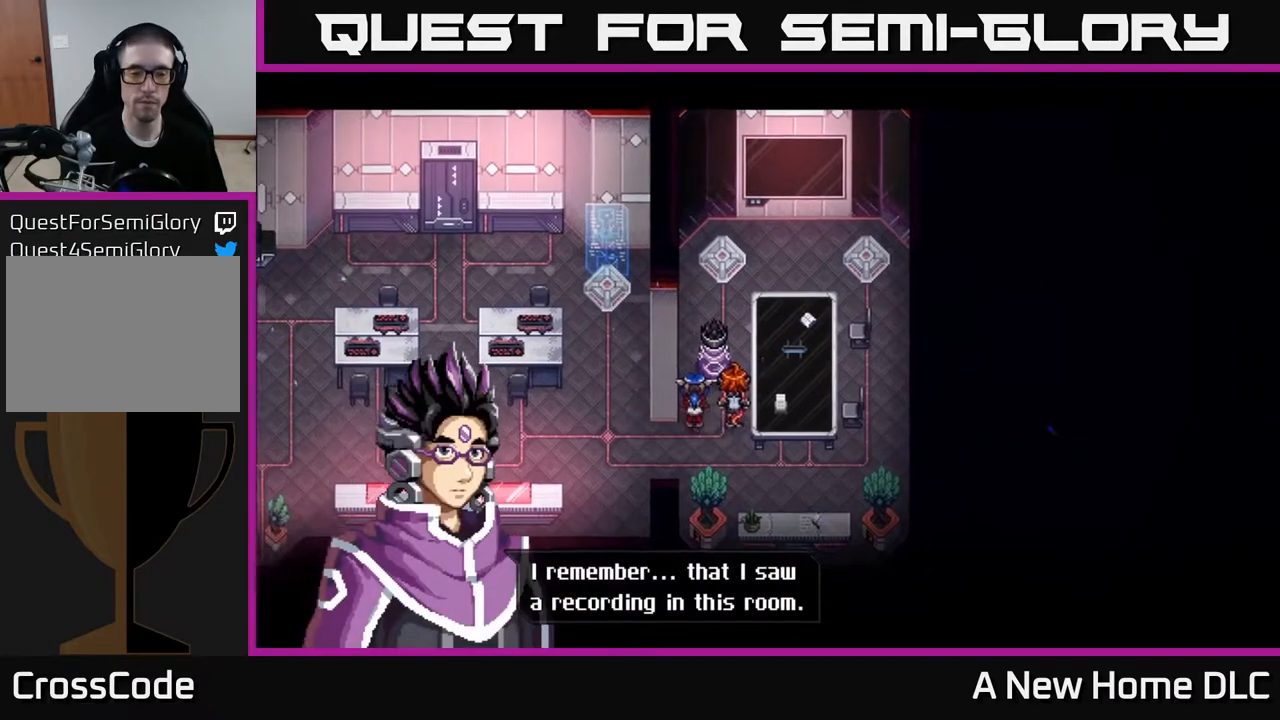
{"buttons": ["A"], "left_stick": "center", "right_stick": "center", "events": [[483, "A", "down"]]}
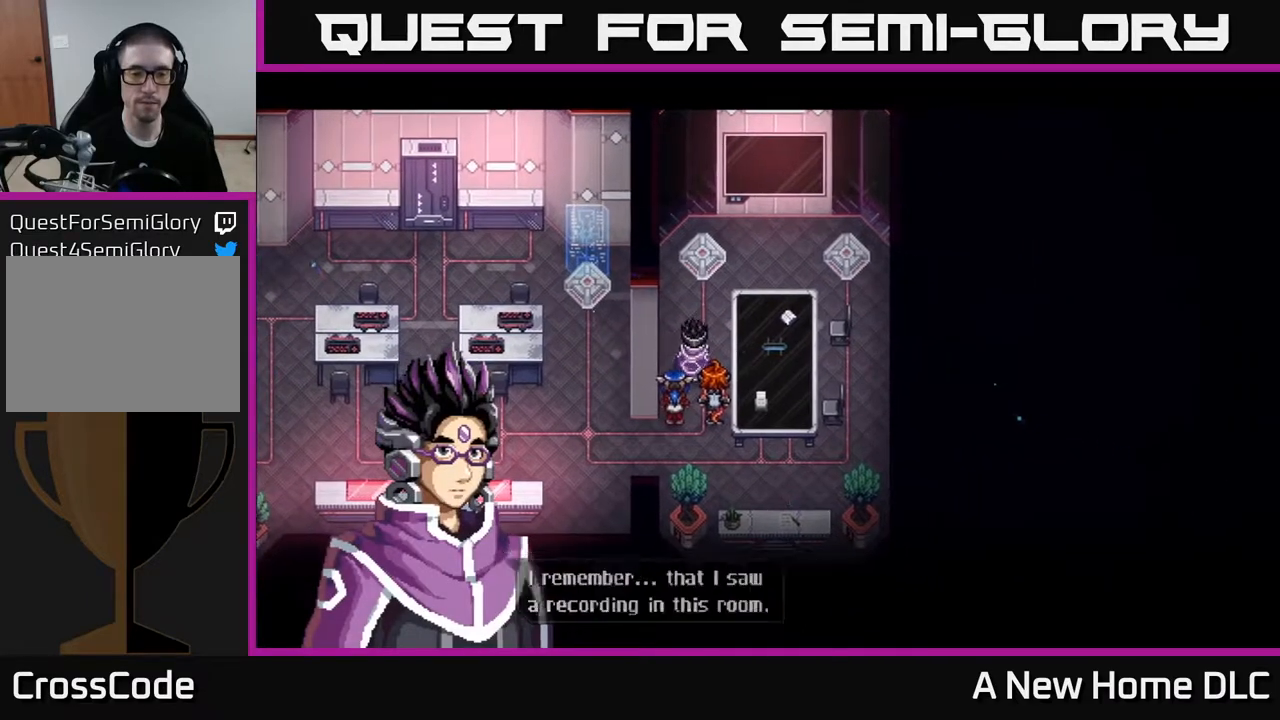
{"buttons": [], "left_stick": "center", "right_stick": "center", "events": [[150, "A", "up"]]}
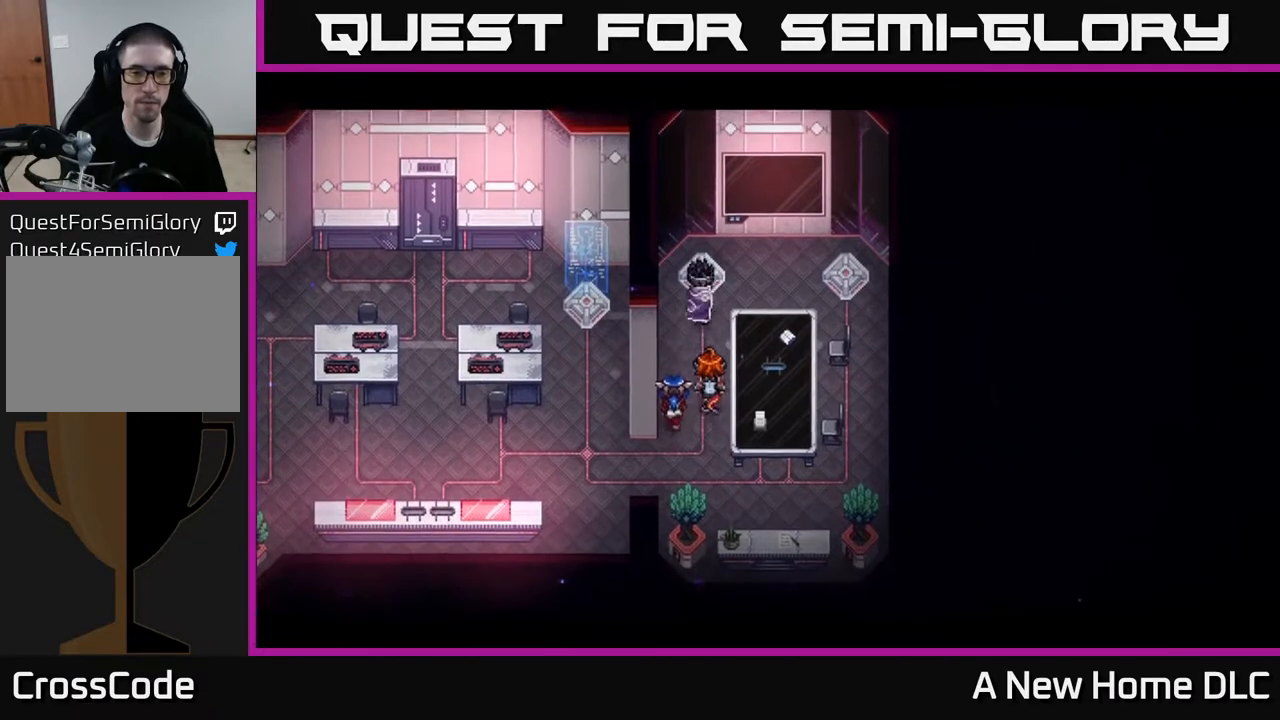
{"buttons": [], "left_stick": "center", "right_stick": "center", "events": []}
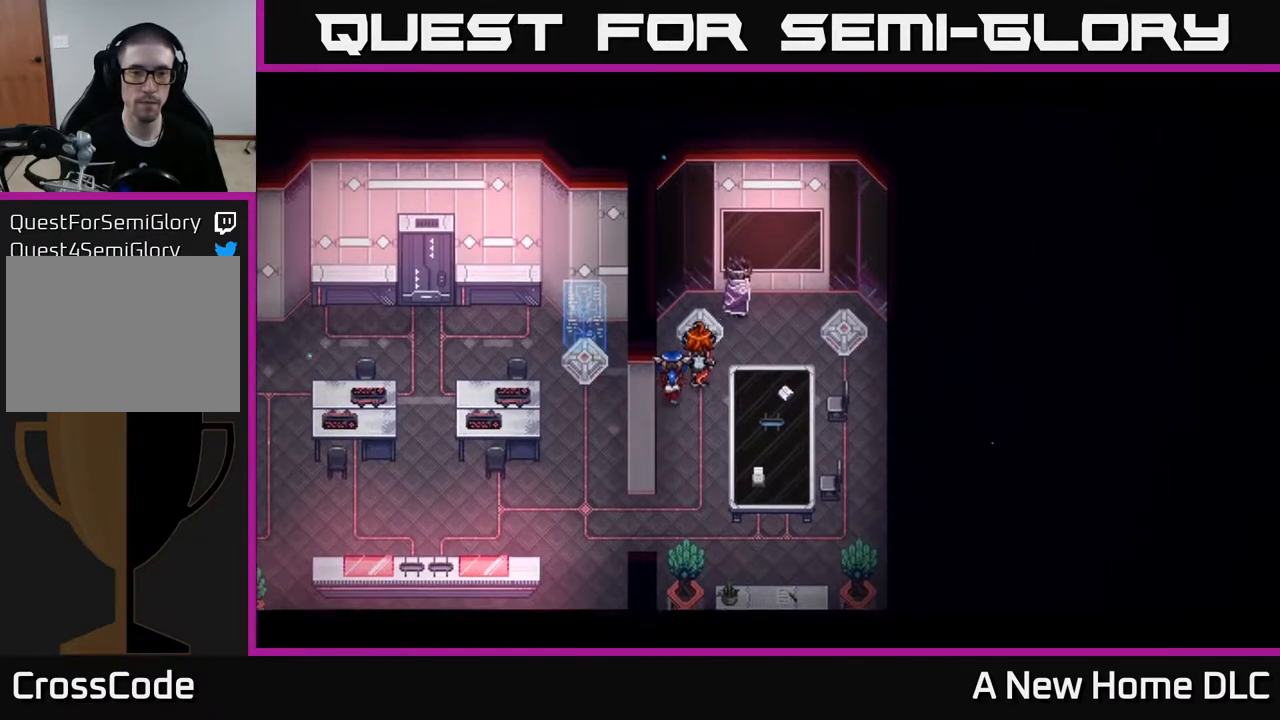
{"buttons": [], "left_stick": "center", "right_stick": "center", "events": []}
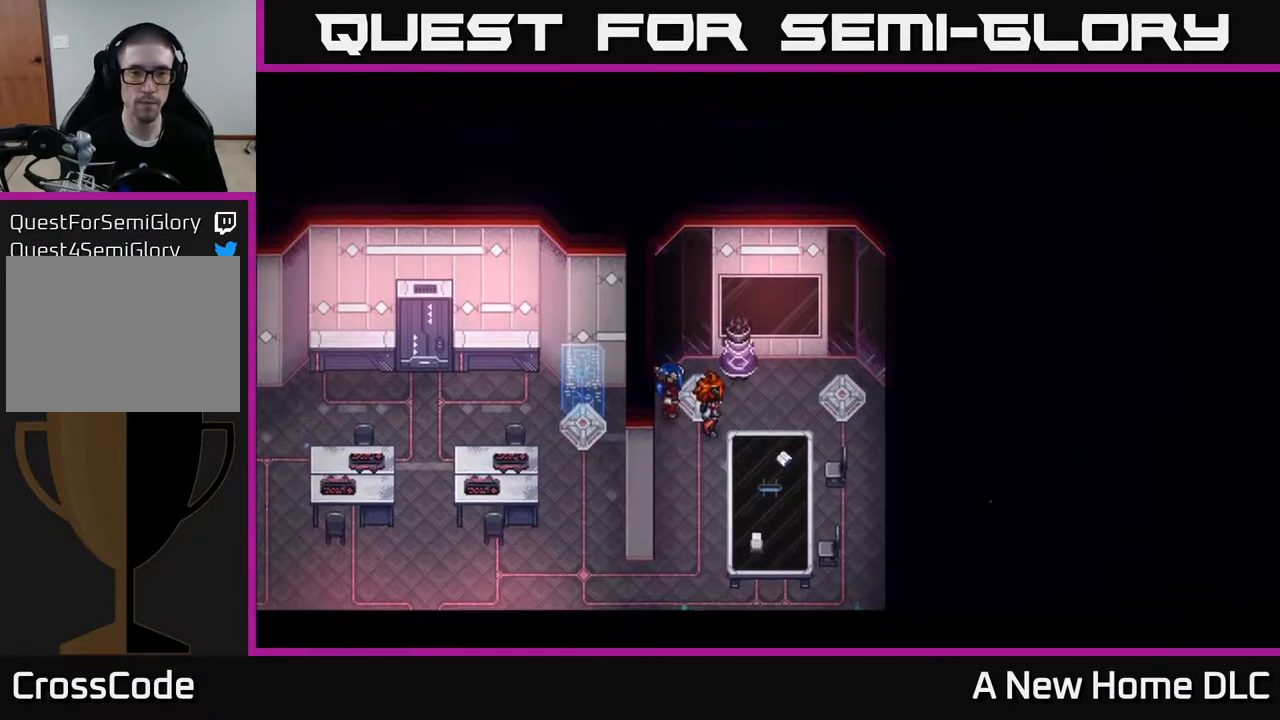
{"buttons": [], "left_stick": "center", "right_stick": "center", "events": []}
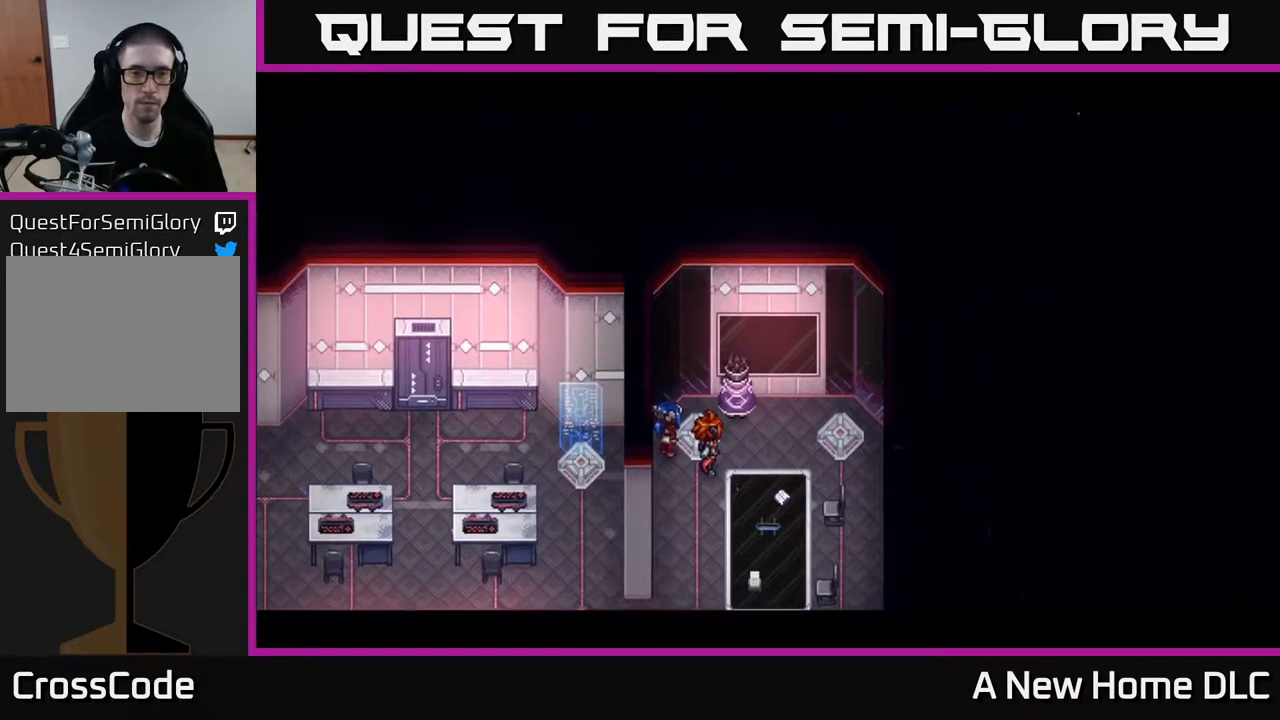
{"buttons": [], "left_stick": "center", "right_stick": "center", "events": []}
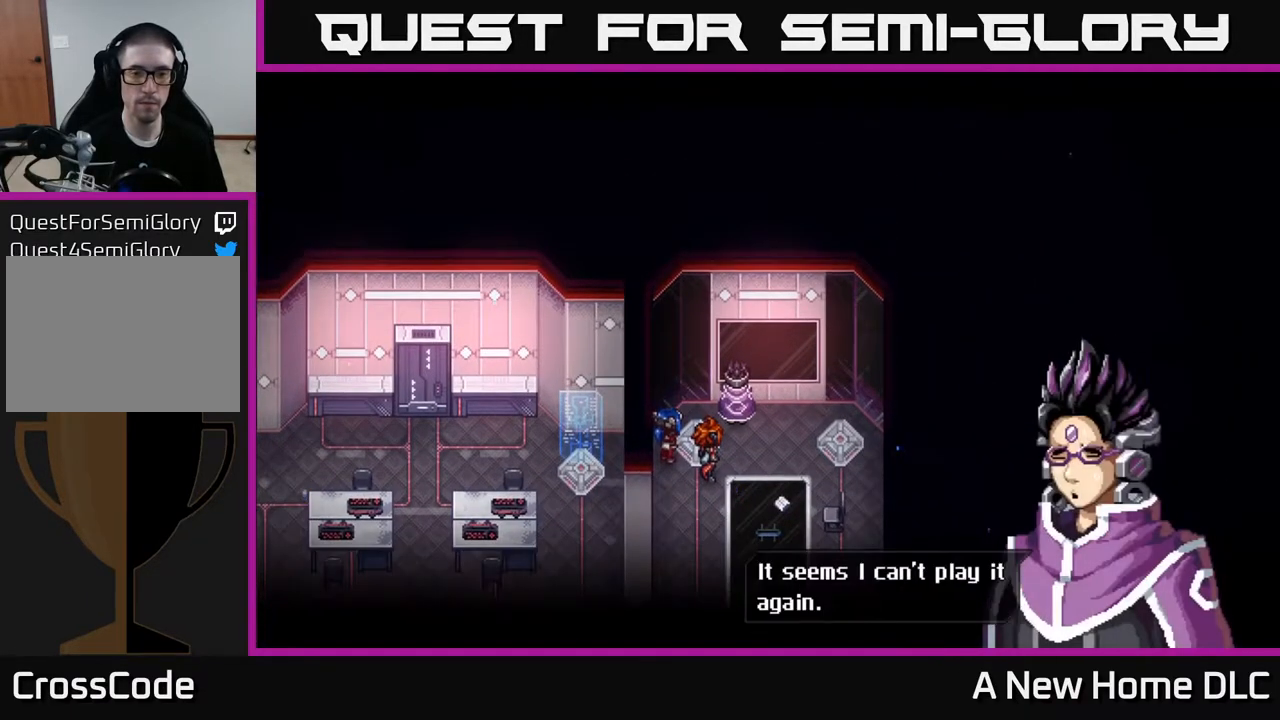
{"buttons": [], "left_stick": "center", "right_stick": "center", "events": []}
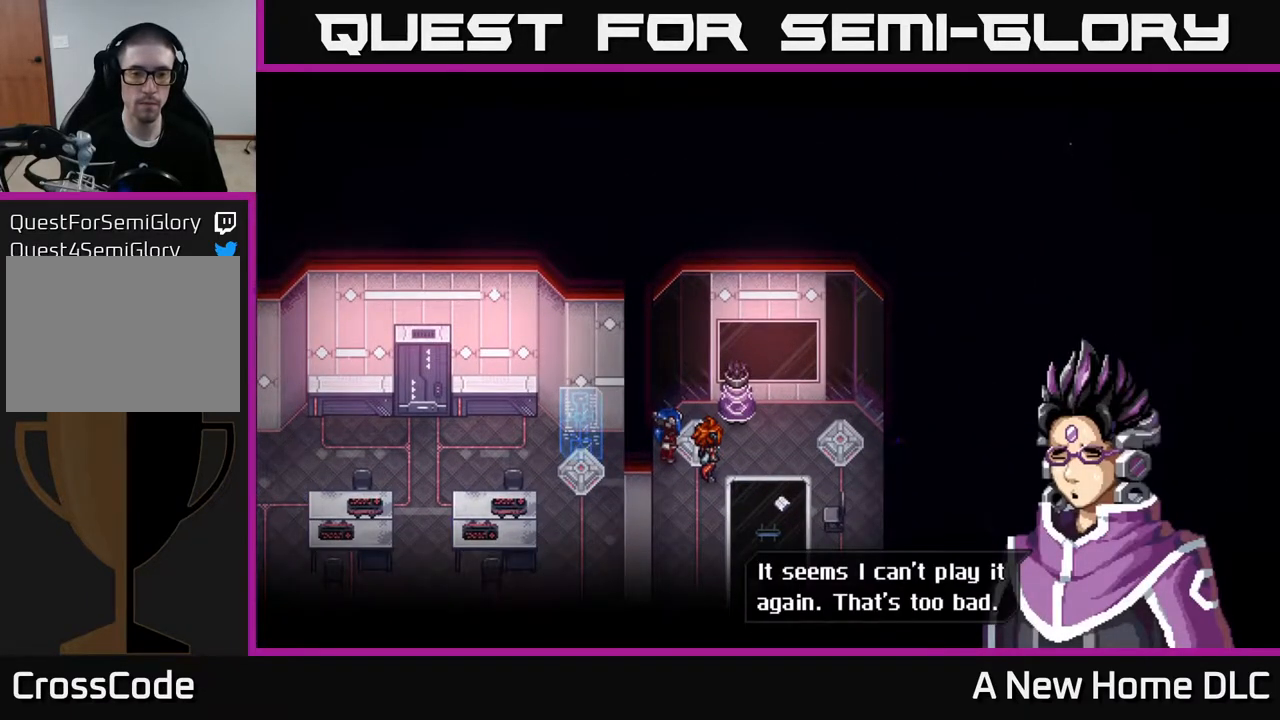
{"buttons": [], "left_stick": "center", "right_stick": "center", "events": []}
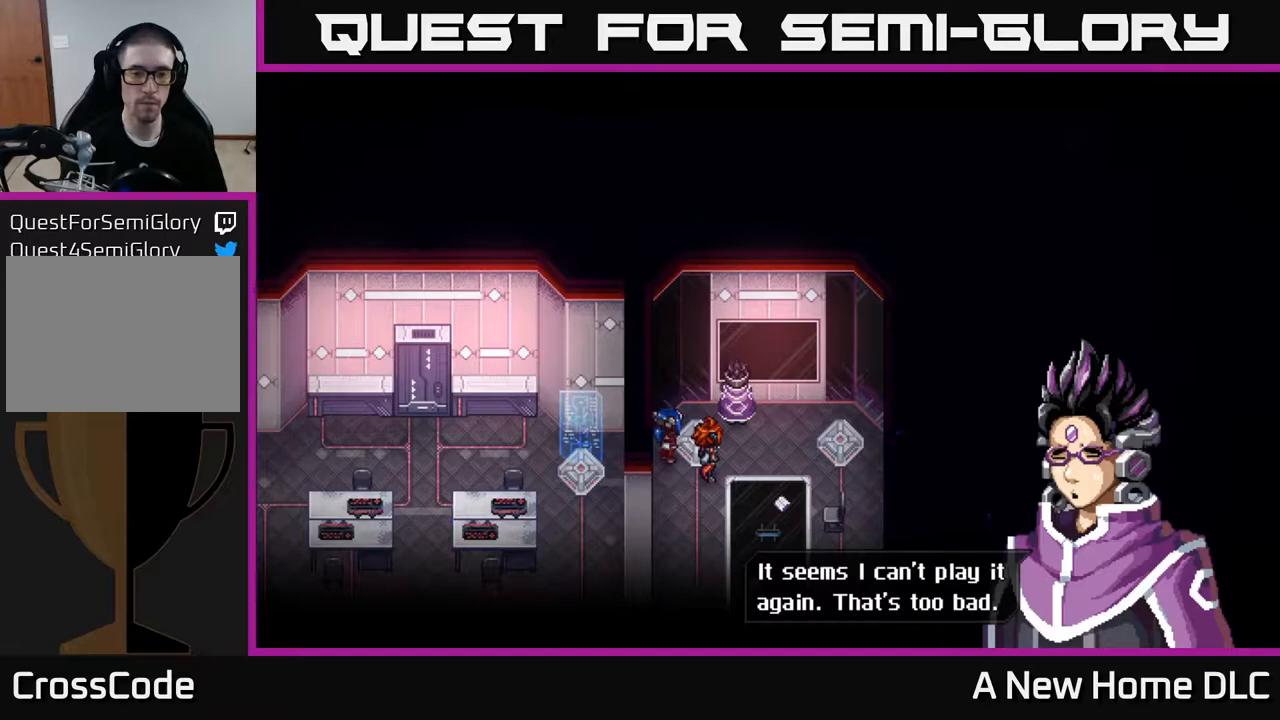
{"buttons": [], "left_stick": "center", "right_stick": "center", "events": [[33, "A", "down"], [167, "A", "up"]]}
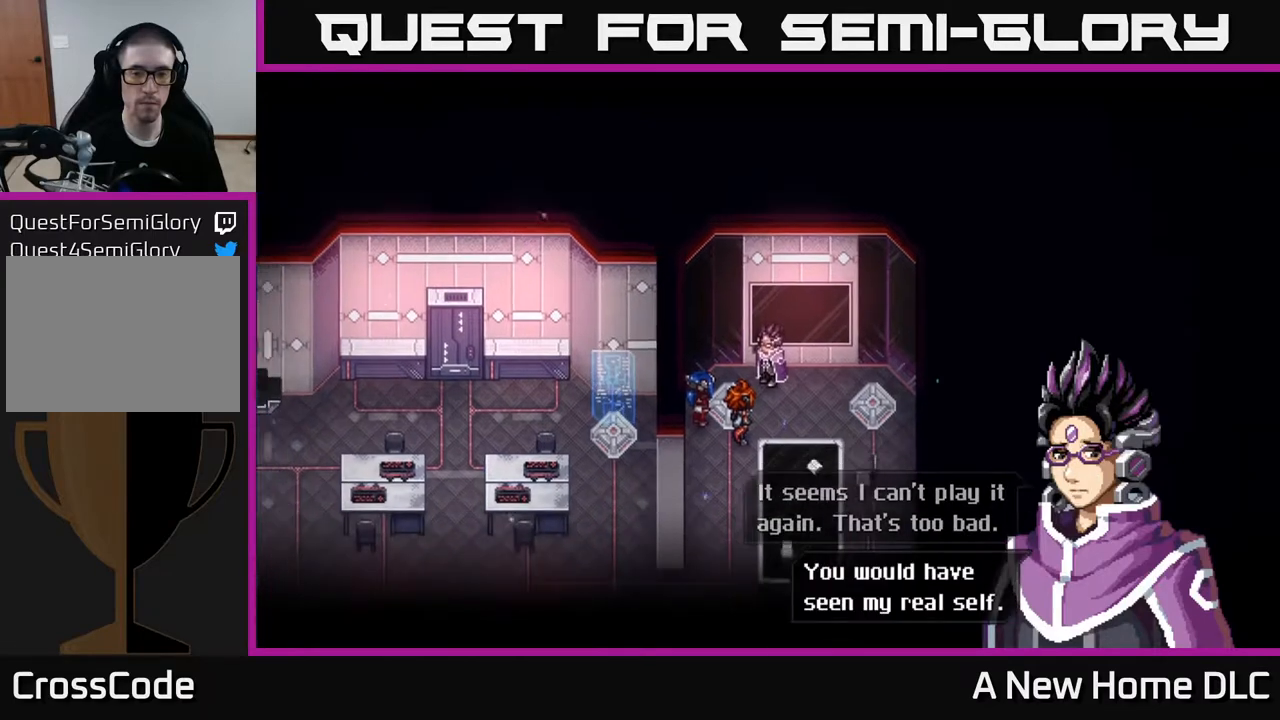
{"buttons": [], "left_stick": "center", "right_stick": "center", "events": []}
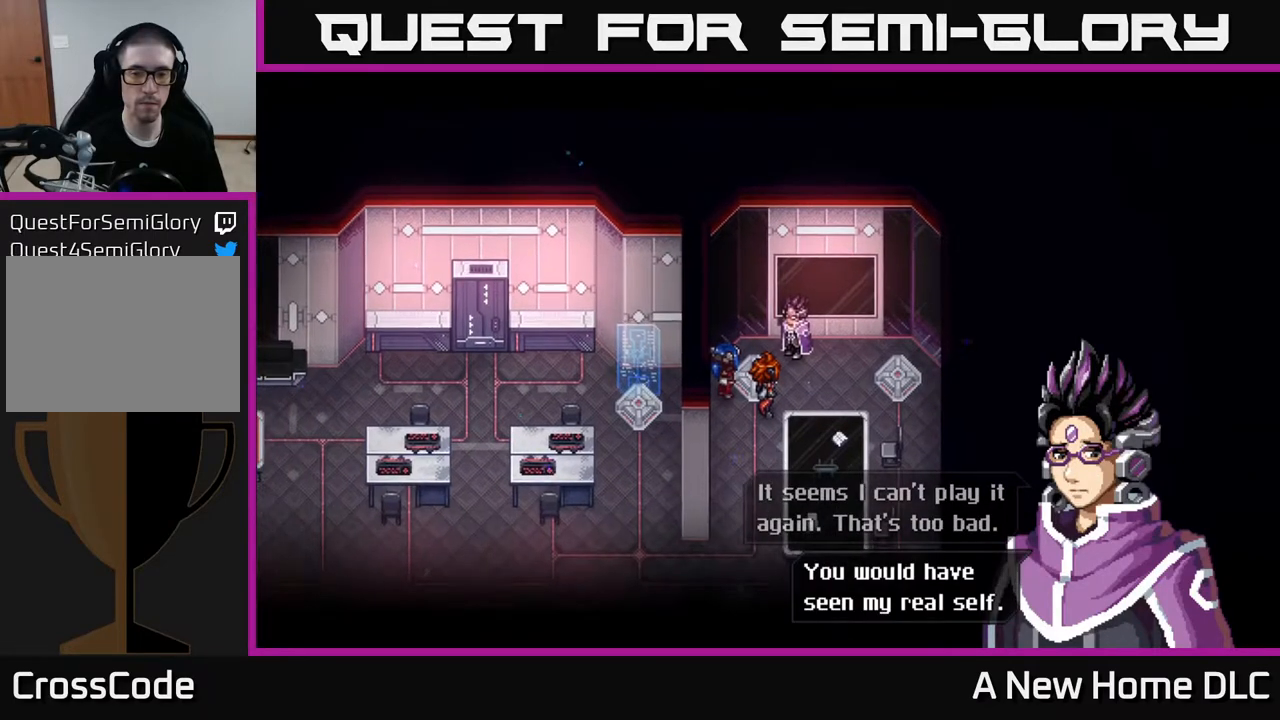
{"buttons": ["A"], "left_stick": "center", "right_stick": "center", "events": [[483, "A", "down"]]}
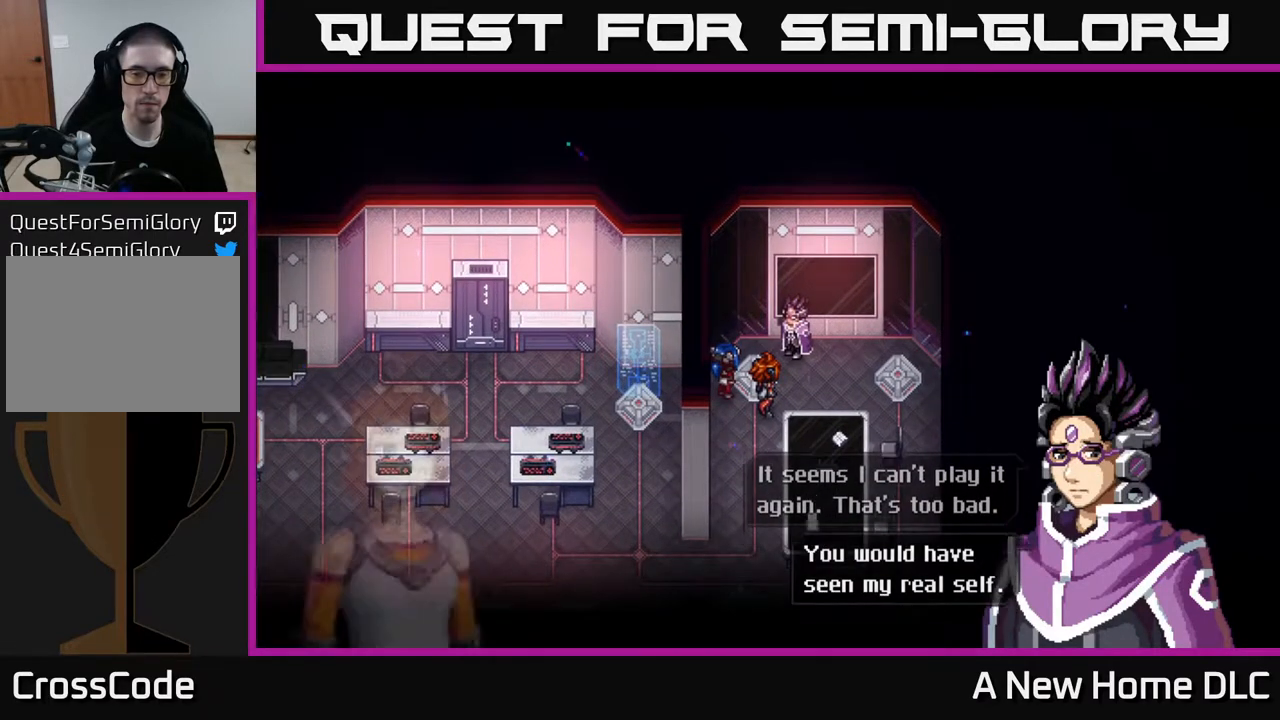
{"buttons": [], "left_stick": "center", "right_stick": "center", "events": [[100, "A", "up"]]}
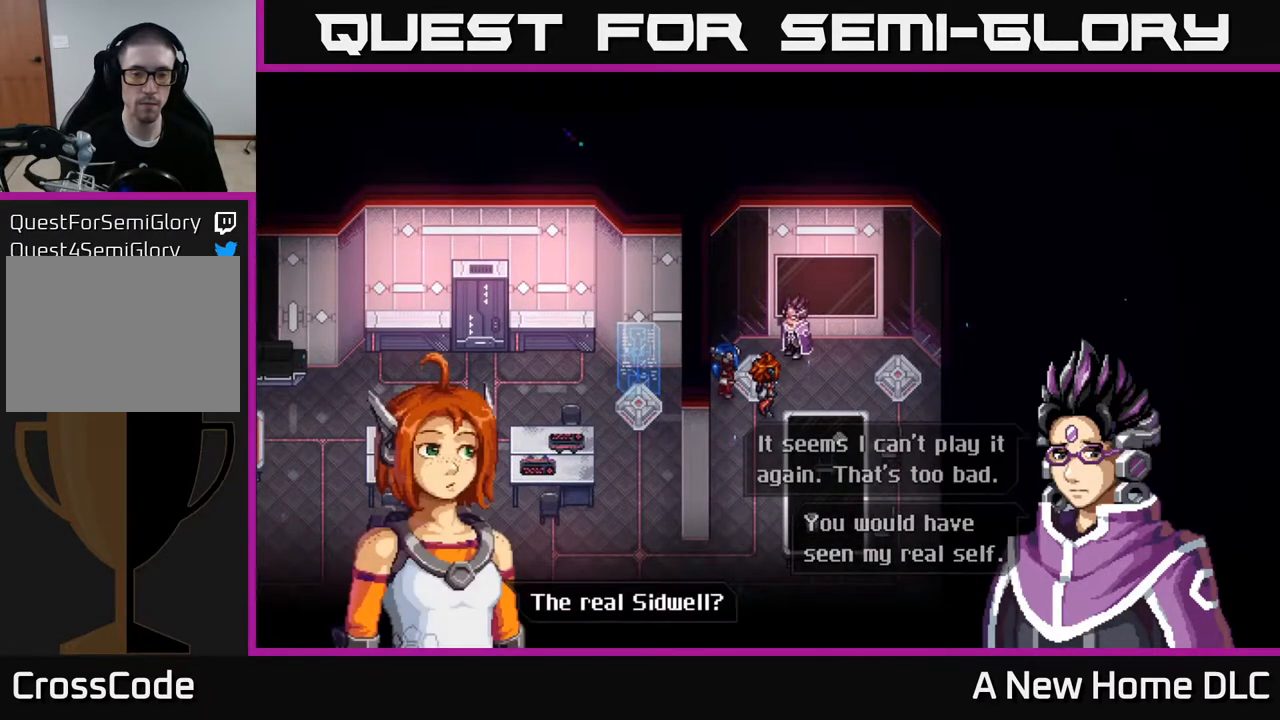
{"buttons": [], "left_stick": "center", "right_stick": "center", "events": [[350, "A", "down"], [500, "A", "up"]]}
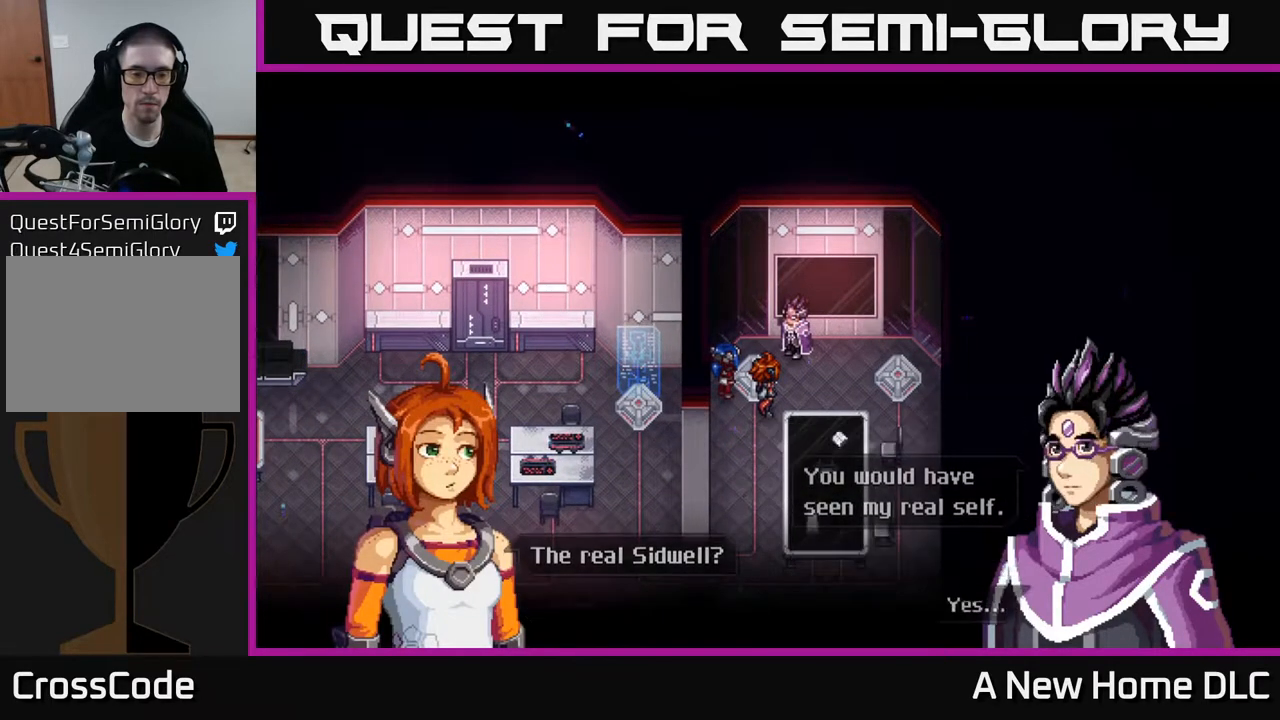
{"buttons": [], "left_stick": "center", "right_stick": "center", "events": []}
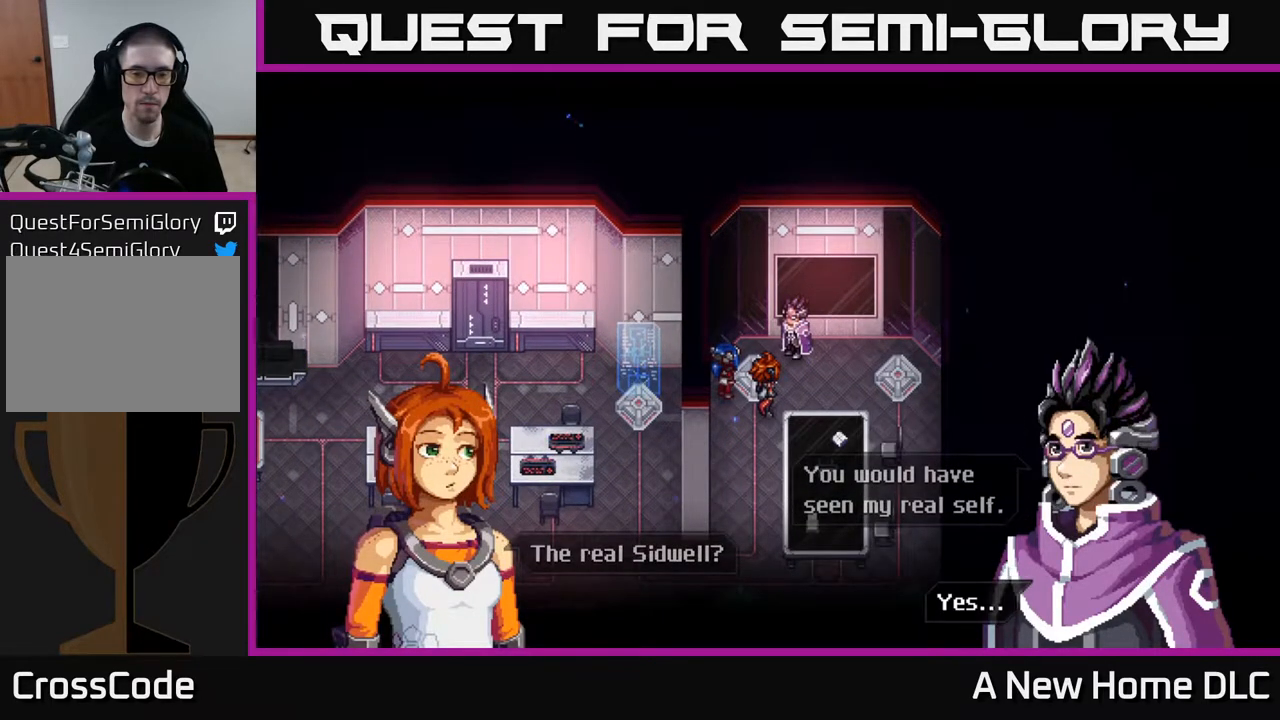
{"buttons": [], "left_stick": "center", "right_stick": "center", "events": [[33, "A", "down"], [183, "A", "up"]]}
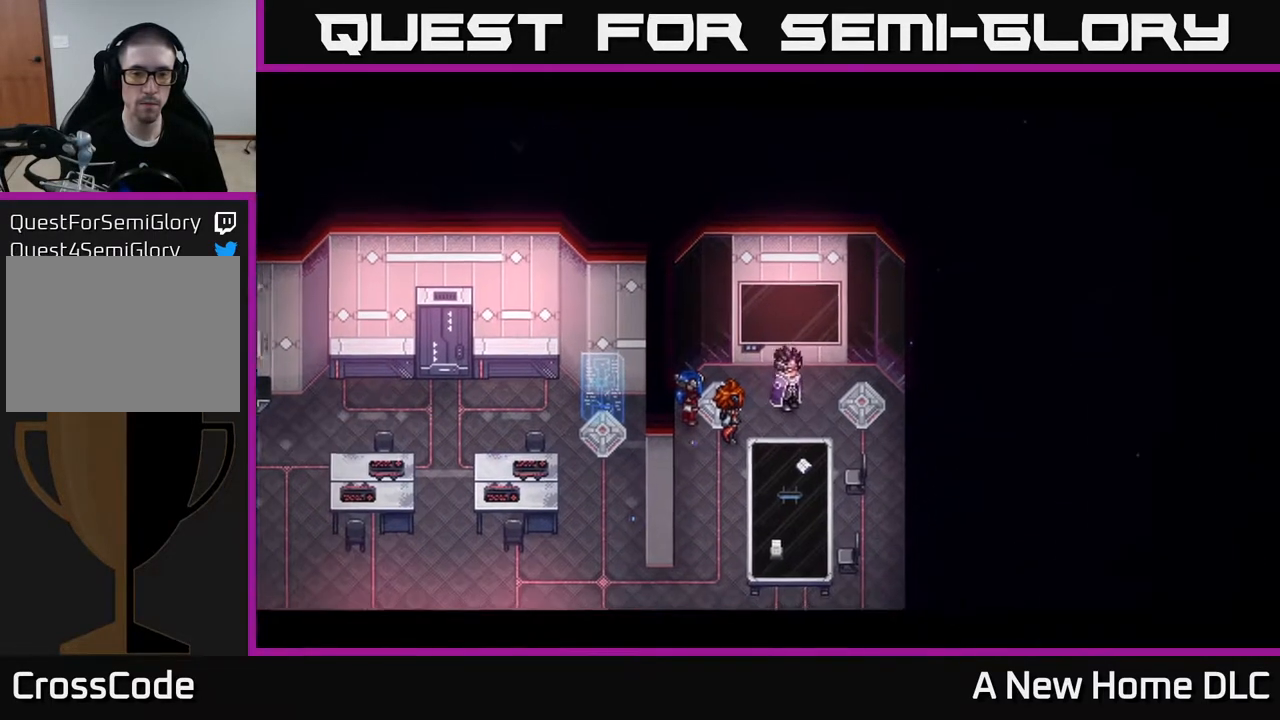
{"buttons": [], "left_stick": "center", "right_stick": "center", "events": []}
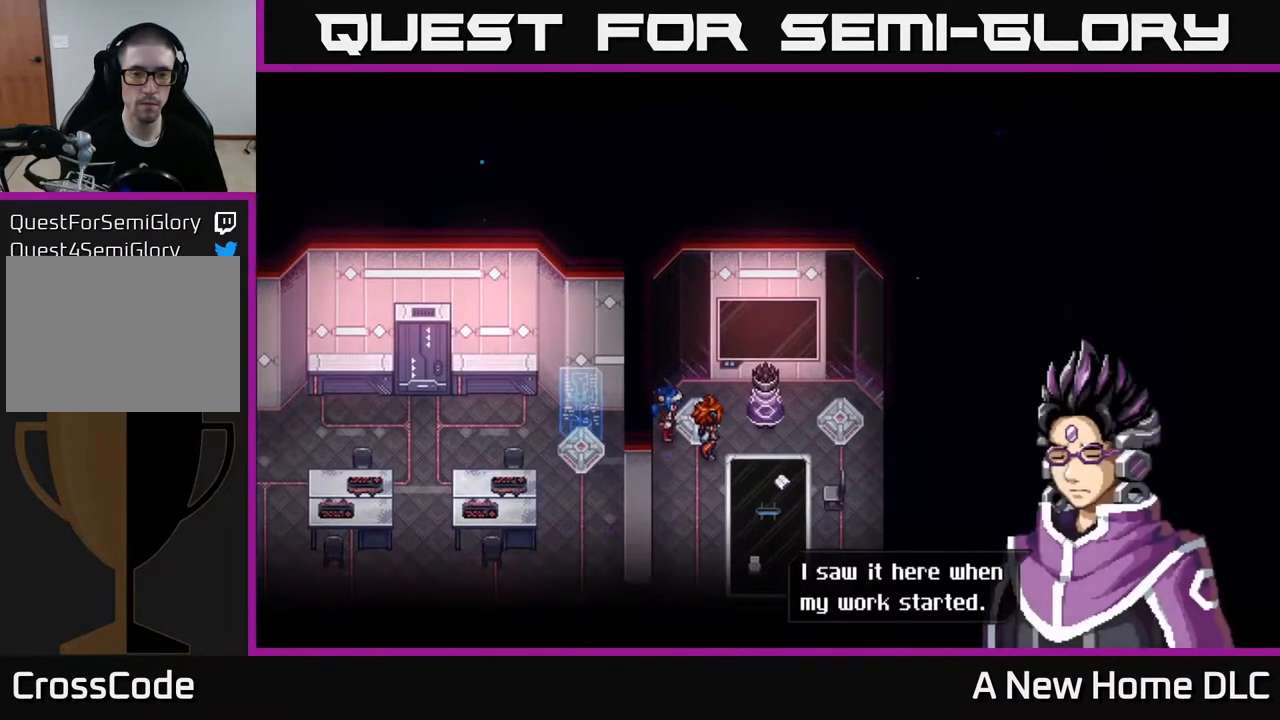
{"buttons": [], "left_stick": "center", "right_stick": "center", "events": []}
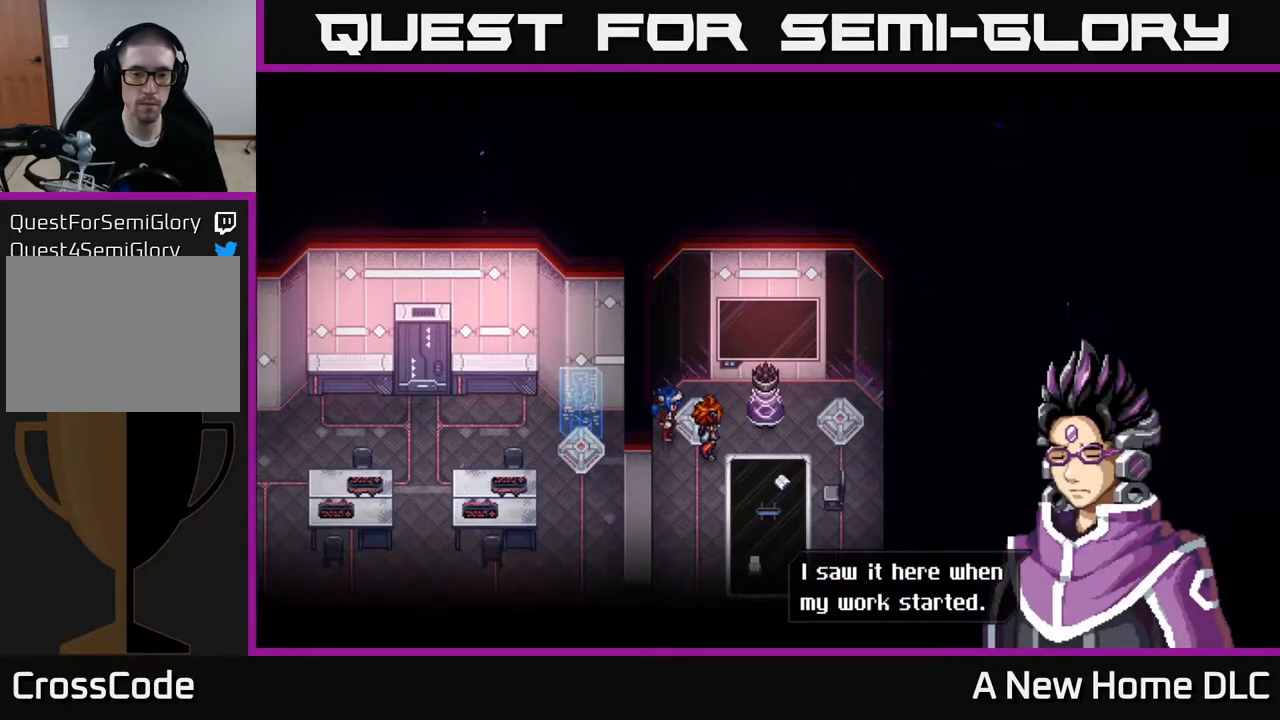
{"buttons": [], "left_stick": "center", "right_stick": "center", "events": []}
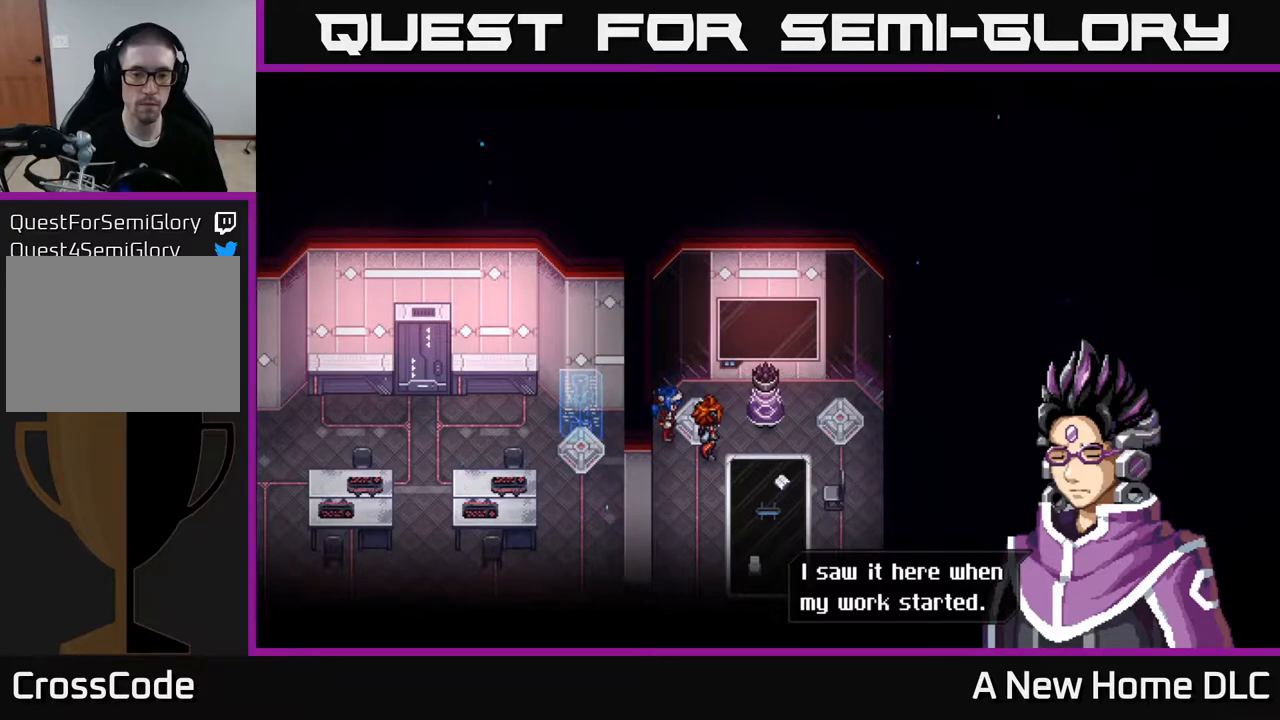
{"buttons": [], "left_stick": "center", "right_stick": "center", "events": [[117, "A", "down"], [300, "A", "up"]]}
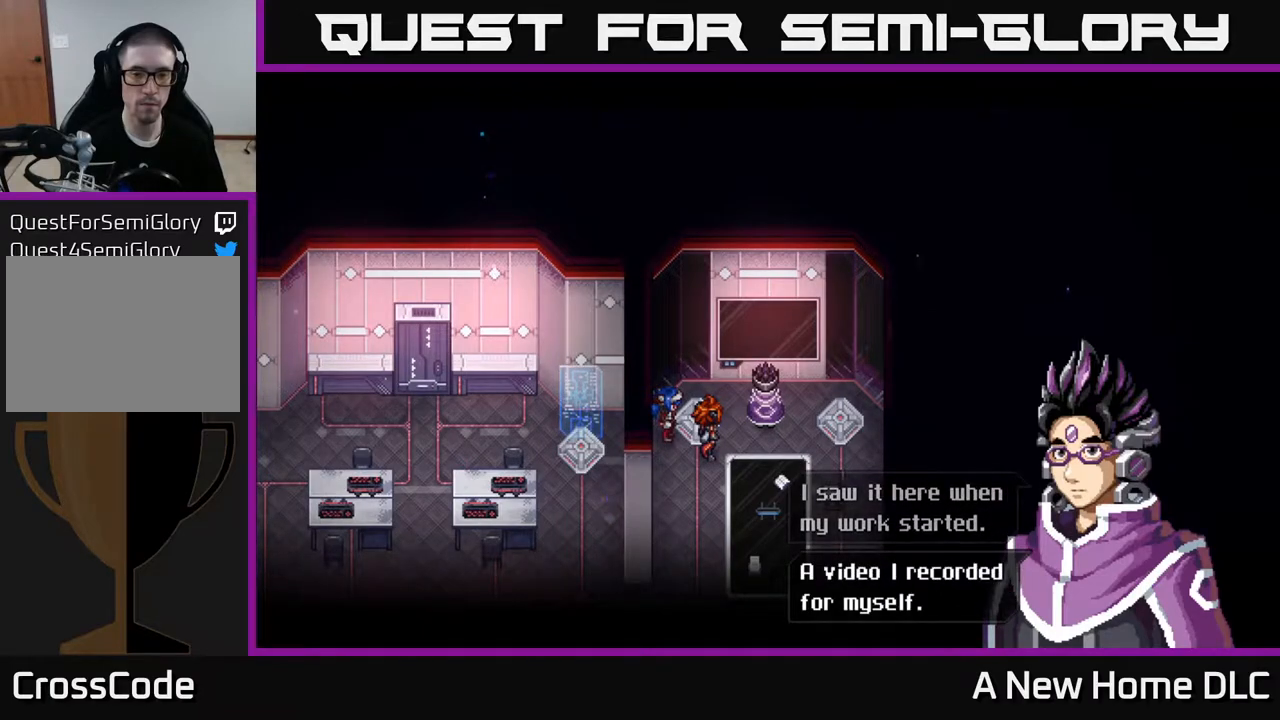
{"buttons": [], "left_stick": "center", "right_stick": "center", "events": []}
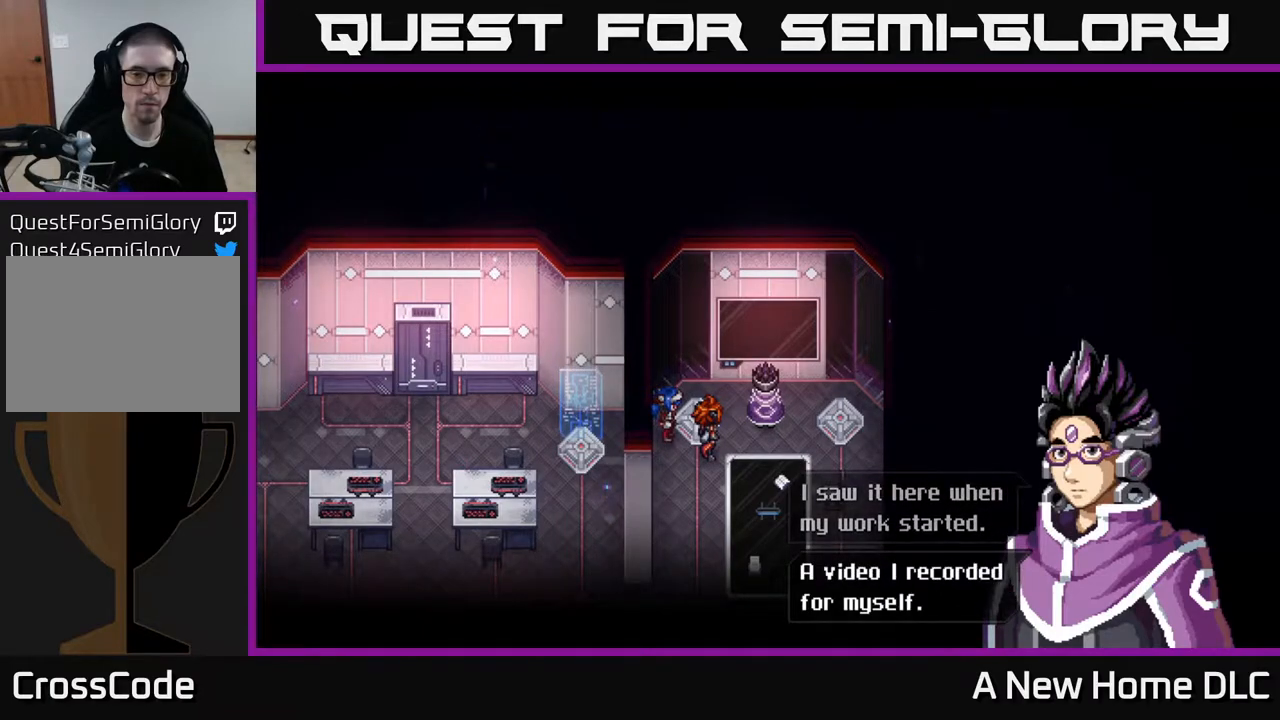
{"buttons": [], "left_stick": "center", "right_stick": "center", "events": [[317, "A", "down"], [483, "A", "up"]]}
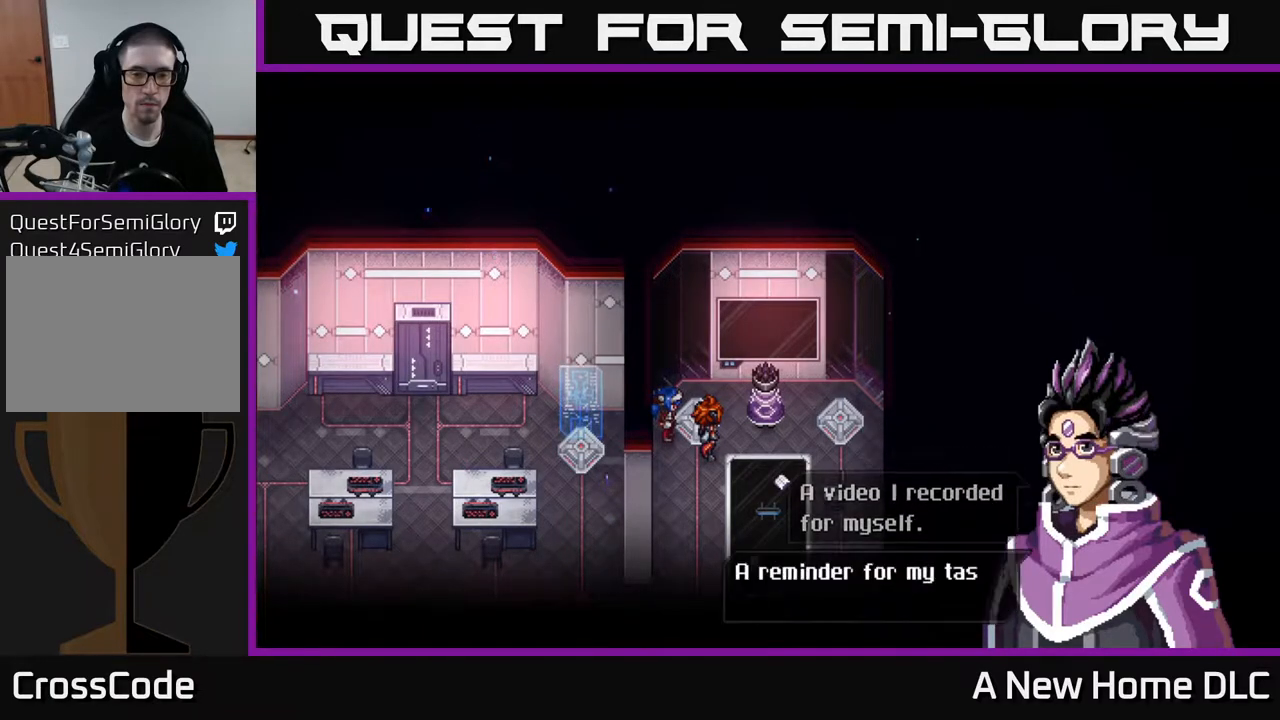
{"buttons": [], "left_stick": "center", "right_stick": "center", "events": []}
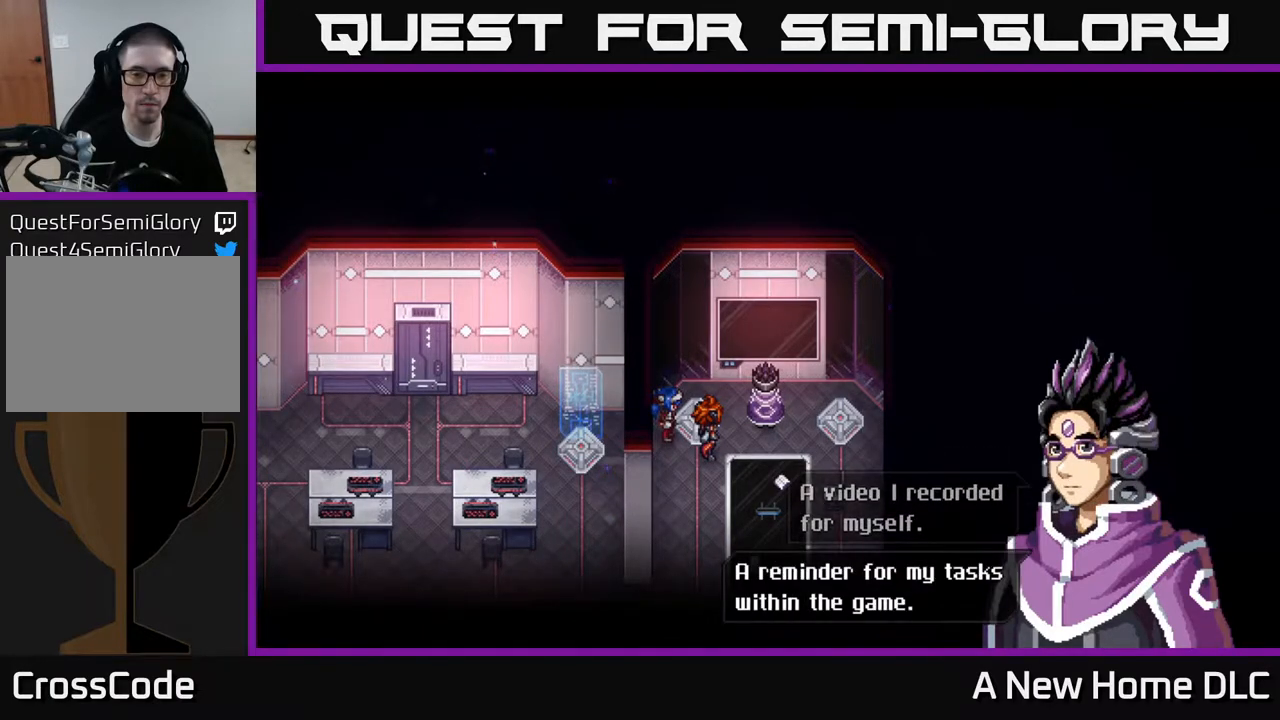
{"buttons": ["A"], "left_stick": "center", "right_stick": "center", "events": [[383, "A", "down"]]}
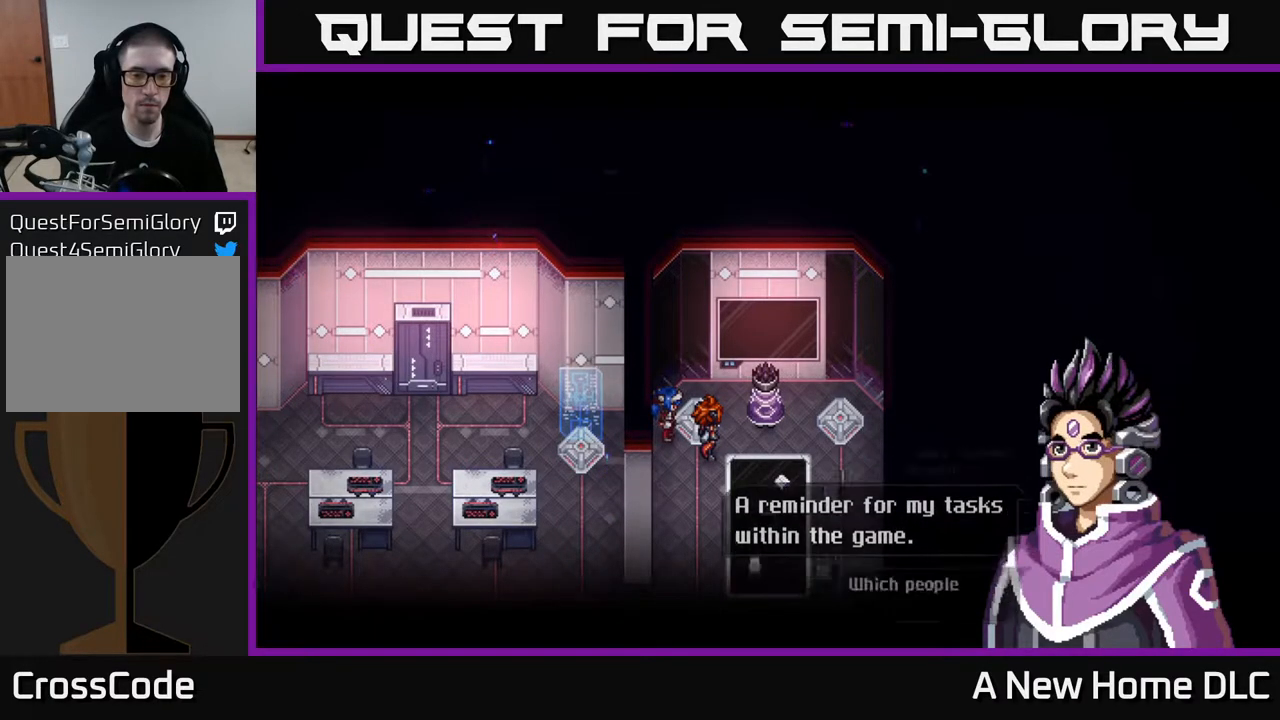
{"buttons": [], "left_stick": "center", "right_stick": "center", "events": [[67, "A", "up"]]}